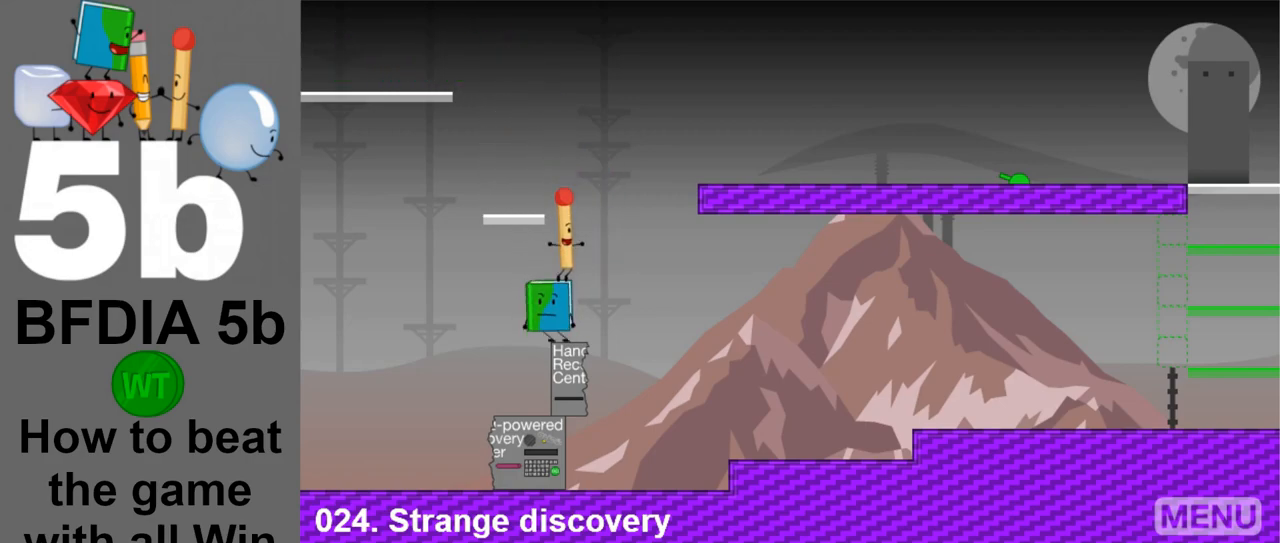
Gameplay with keyboard and mouse; each line is a JSON object with the keys and mouse buttons held at the frame after it. "events" lists presses ("down") and releases ("up") of "down", "left", "r", "return", "right", "space", "up", "z" and "mouse_left" between this image and that frame as [ms after this image, input, new state], when the widget could be followed in between. "mouse_left" = the "left" button of the "mouse" list. No other keys are recorded. Mouse movement is not recorded.
{"keys": ["right"], "mouse": [], "events": [[133, "up", "down"], [233, "up", "up"], [417, "right", "down"]]}
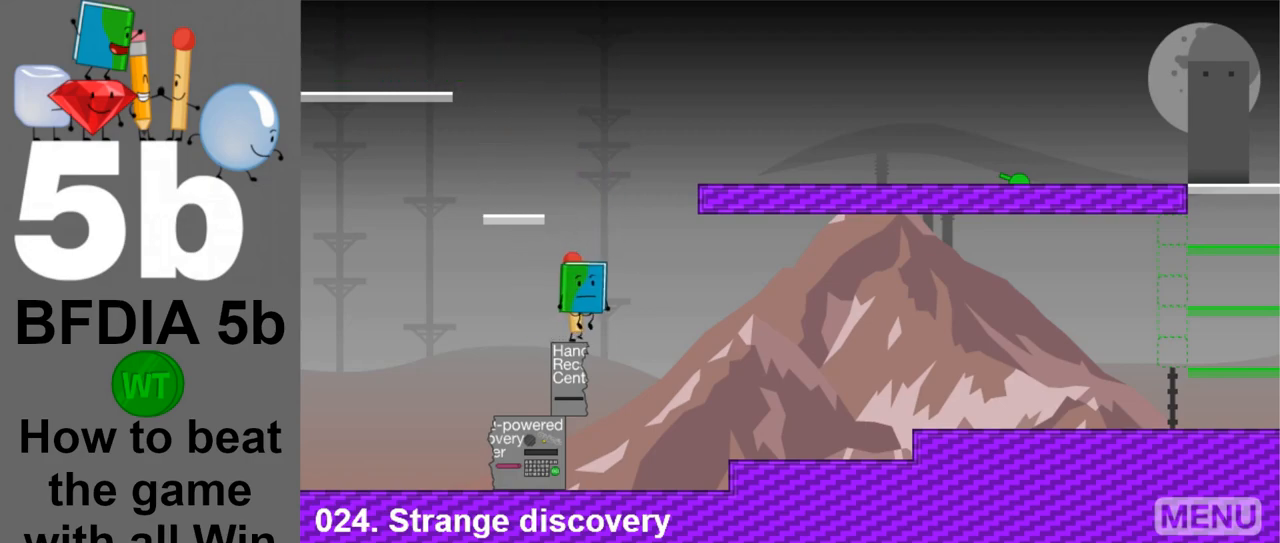
{"keys": ["right"], "mouse": [], "events": [[233, "right", "up"], [433, "right", "down"]]}
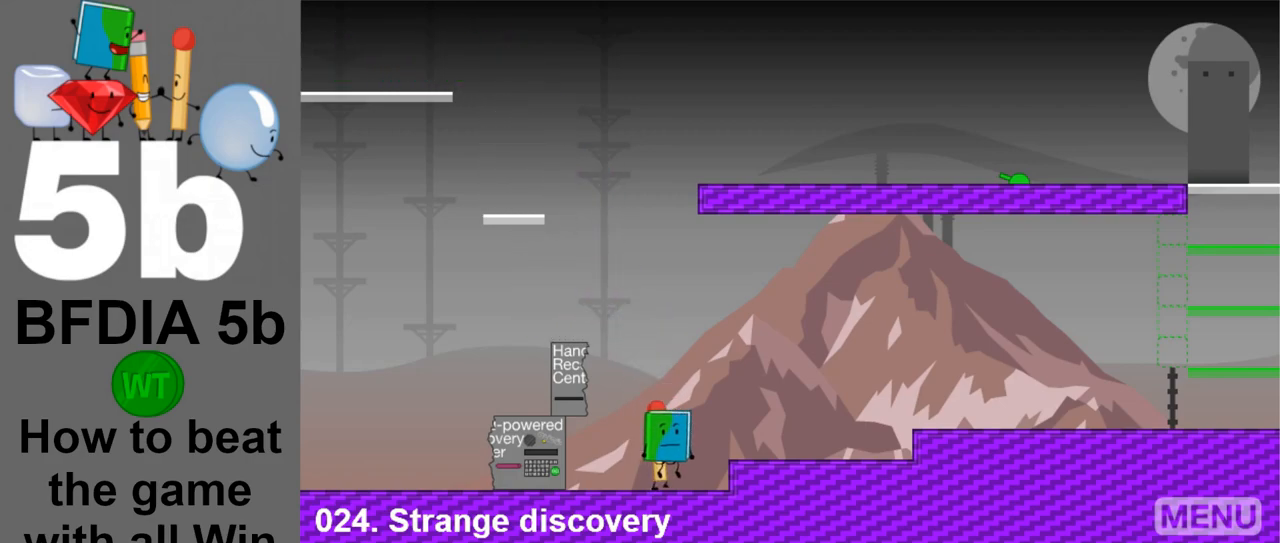
{"keys": ["right"], "mouse": [], "events": [[67, "space", "down"], [250, "space", "up"]]}
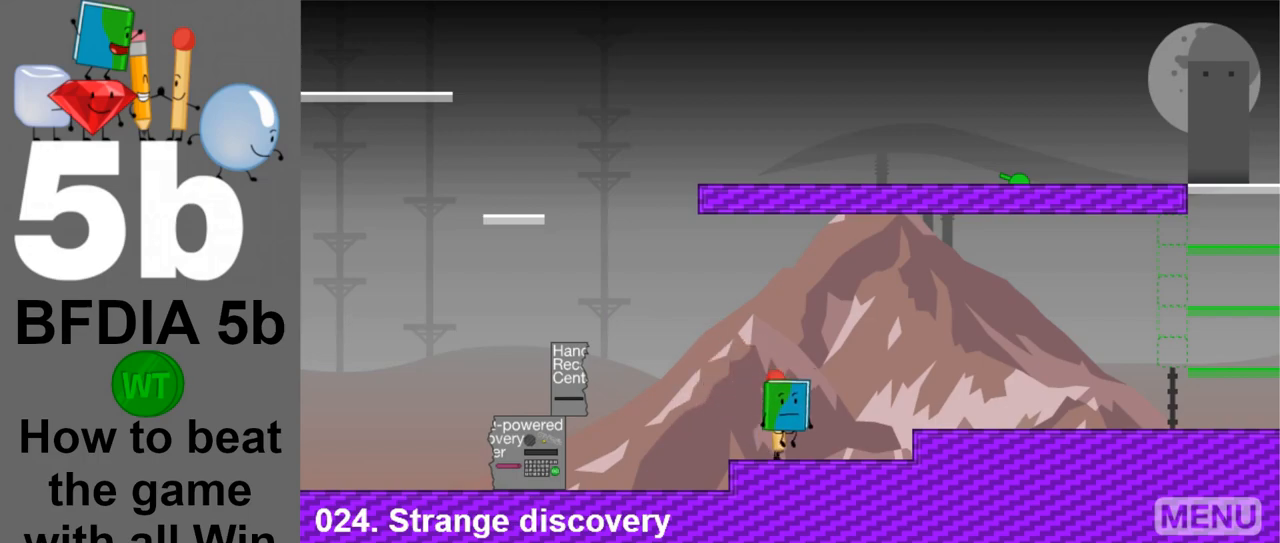
{"keys": ["right"], "mouse": [], "events": [[267, "space", "down"], [467, "space", "up"]]}
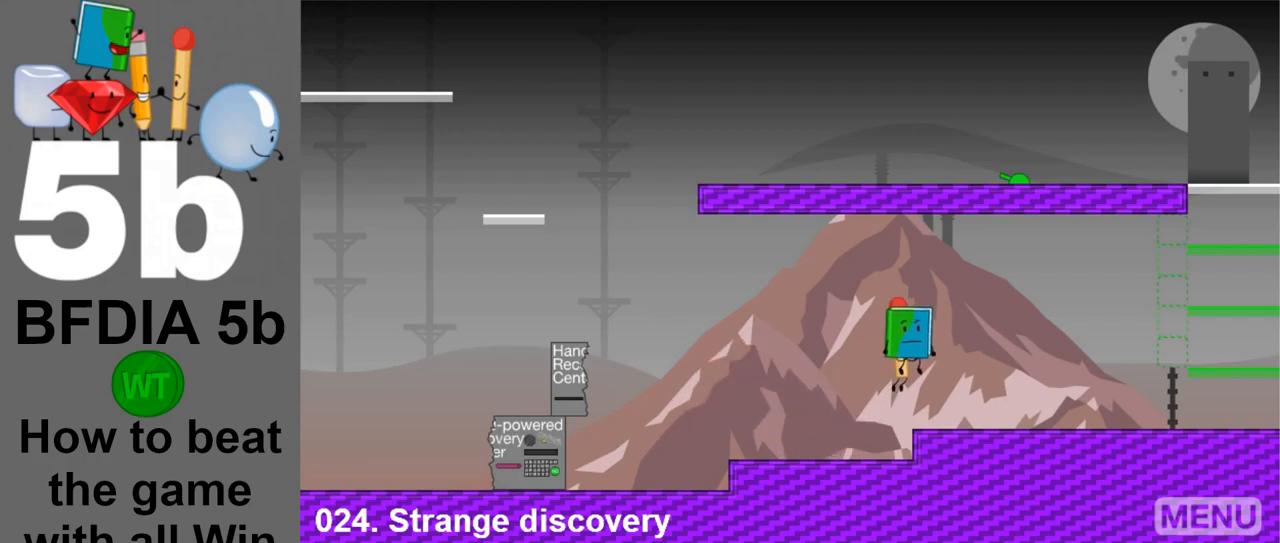
{"keys": ["right"], "mouse": [], "events": []}
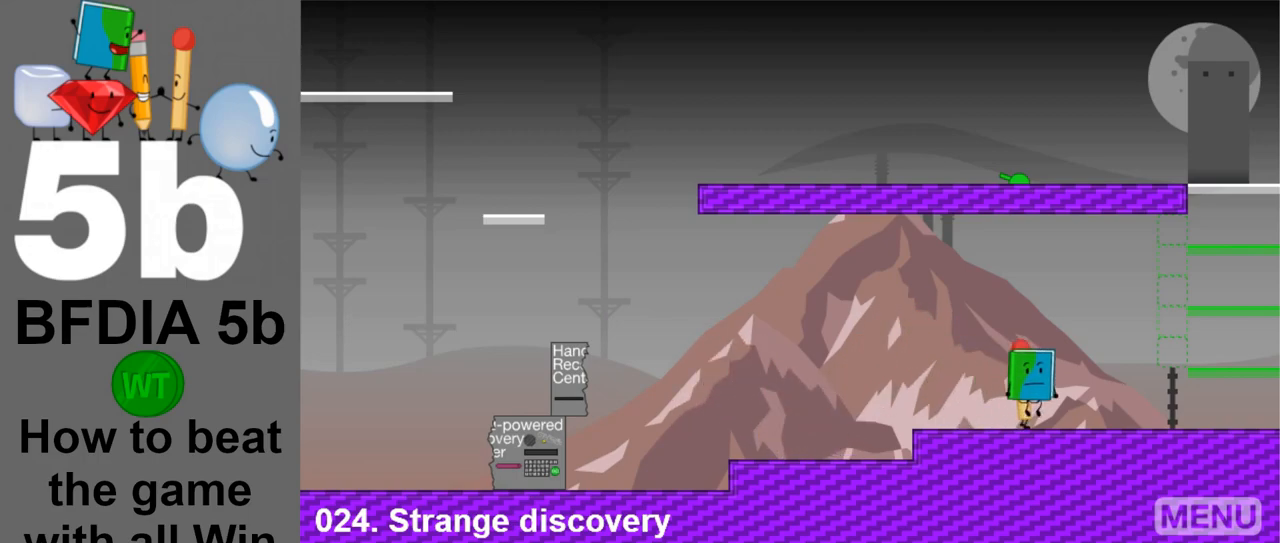
{"keys": ["right", "space"], "mouse": [], "events": [[483, "space", "down"]]}
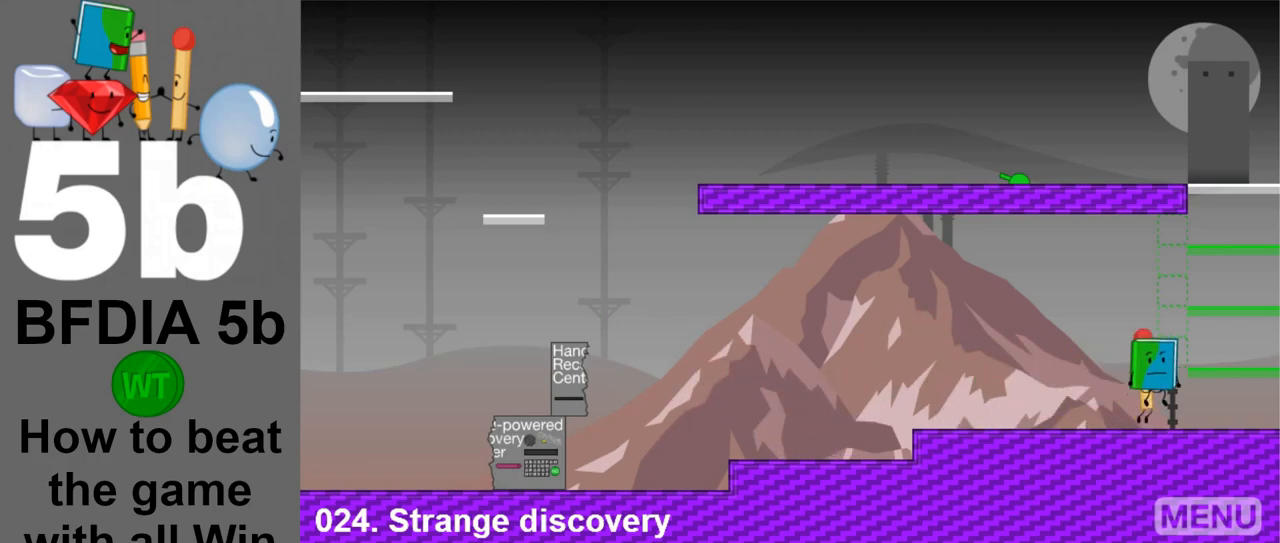
{"keys": ["right"], "mouse": [], "events": [[183, "right", "up"], [217, "space", "up"], [267, "down", "down"], [417, "down", "up"], [500, "right", "down"]]}
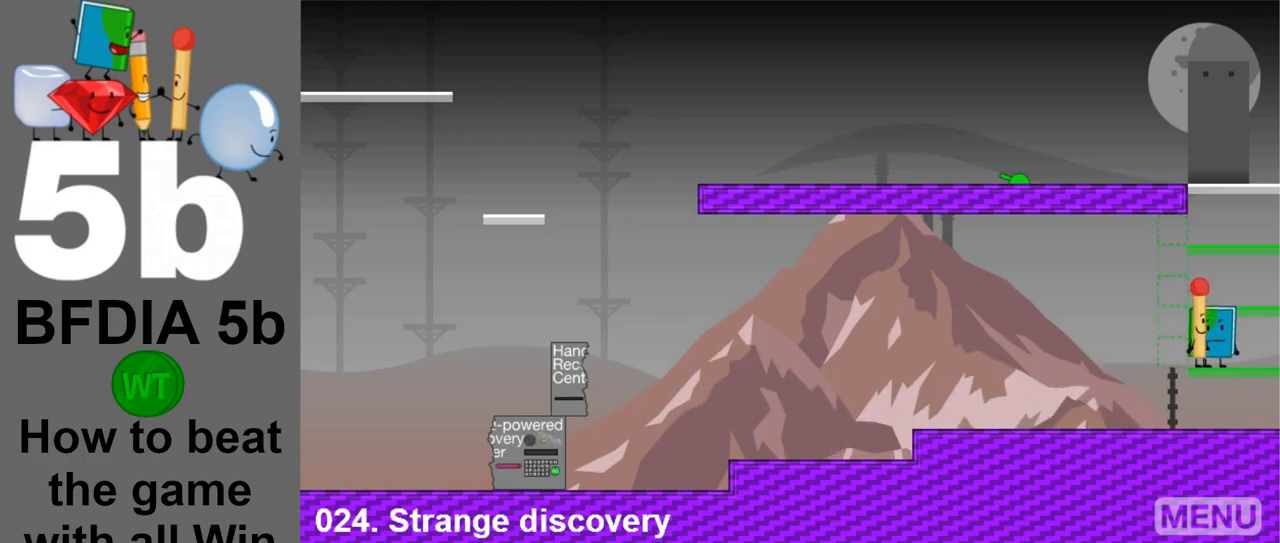
{"keys": ["space"], "mouse": [], "events": [[150, "right", "up"], [150, "up", "down"], [283, "up", "up"], [467, "space", "down"]]}
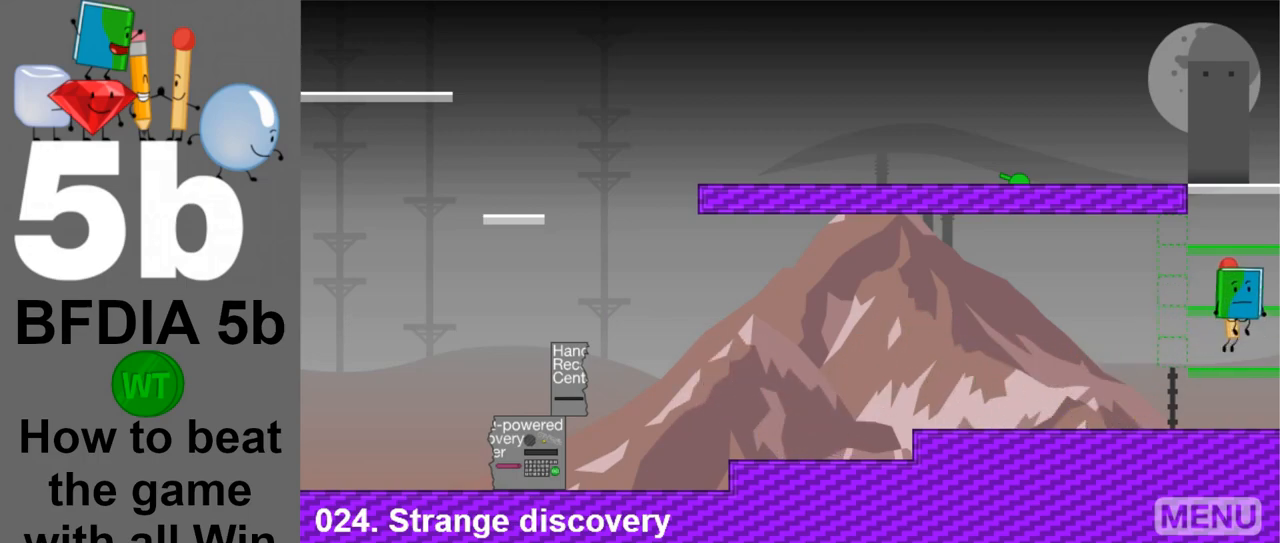
{"keys": [], "mouse": [], "events": [[167, "down", "down"], [167, "space", "up"], [250, "down", "up"]]}
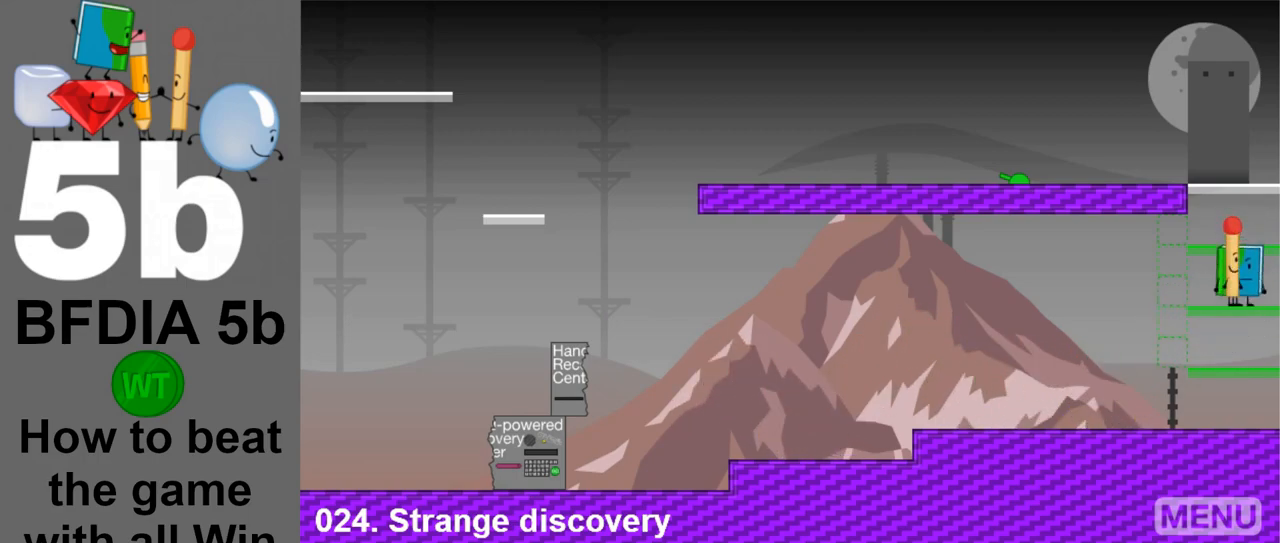
{"keys": ["space"], "mouse": [], "events": [[33, "up", "down"], [133, "up", "up"], [417, "space", "down"]]}
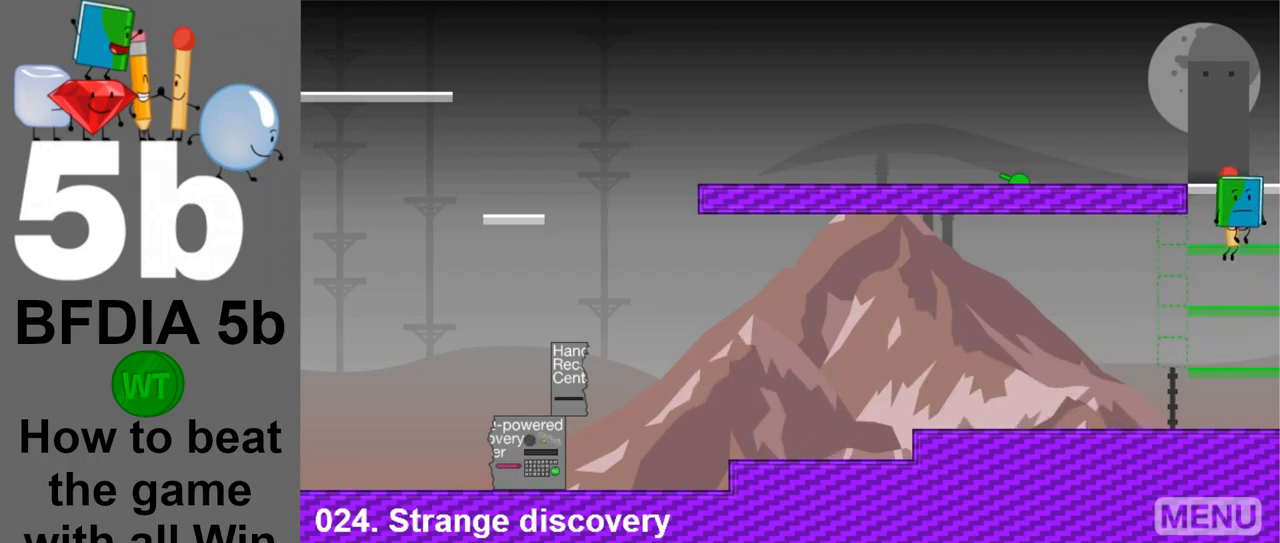
{"keys": [], "mouse": [], "events": [[100, "space", "up"], [333, "down", "down"], [433, "down", "up"]]}
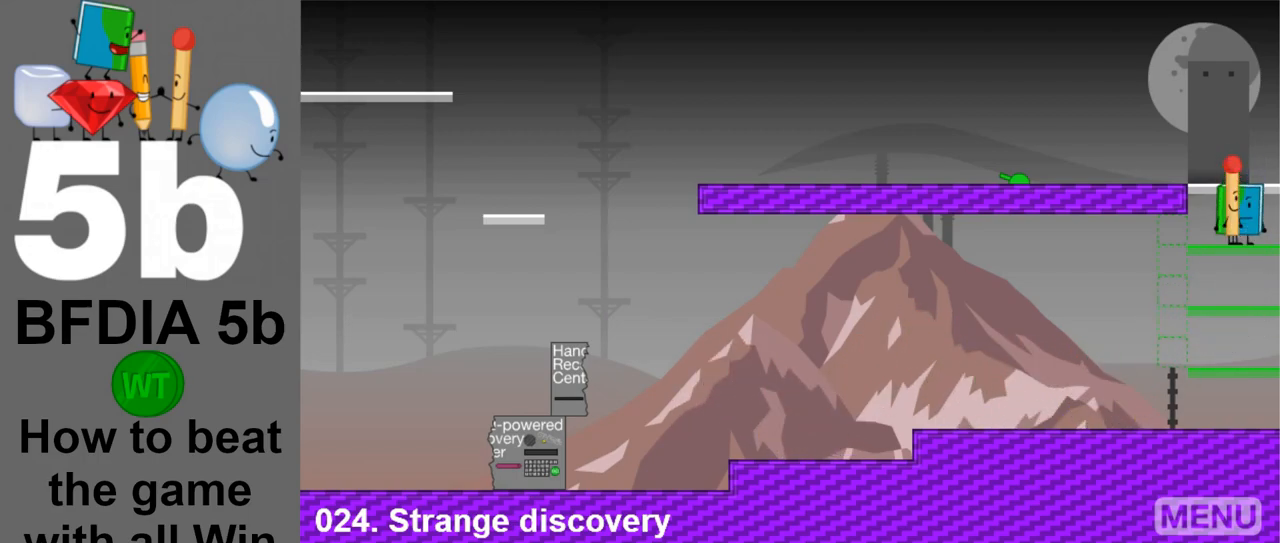
{"keys": [], "mouse": [], "events": [[217, "space", "down"], [350, "space", "up"]]}
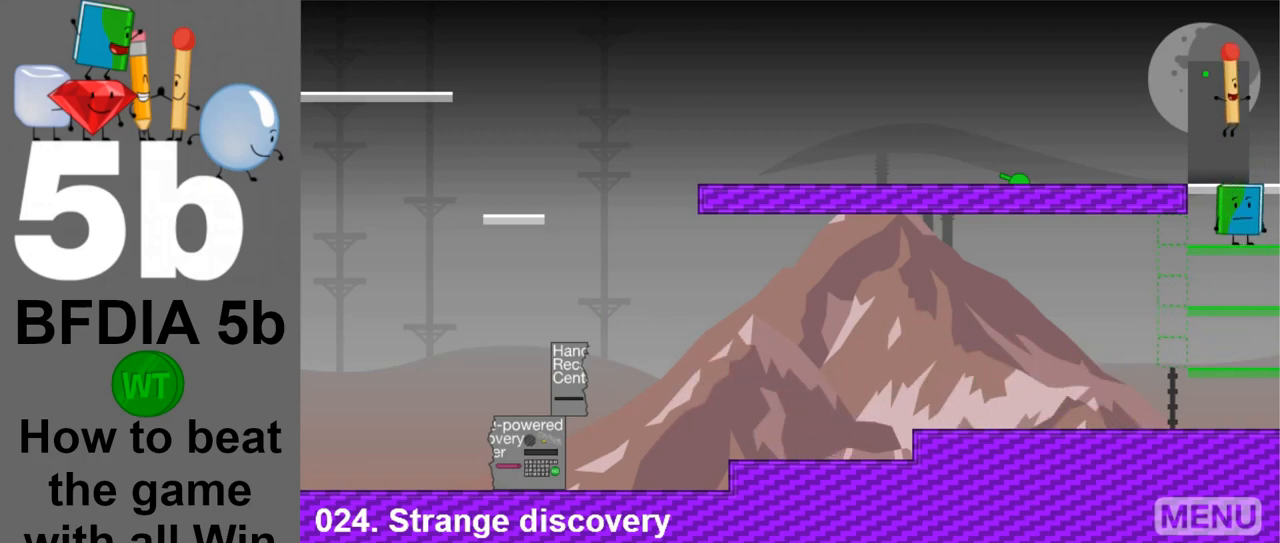
{"keys": ["left", "space"], "mouse": [], "events": [[83, "z", "down"], [183, "z", "up"], [367, "space", "down"], [450, "left", "down"]]}
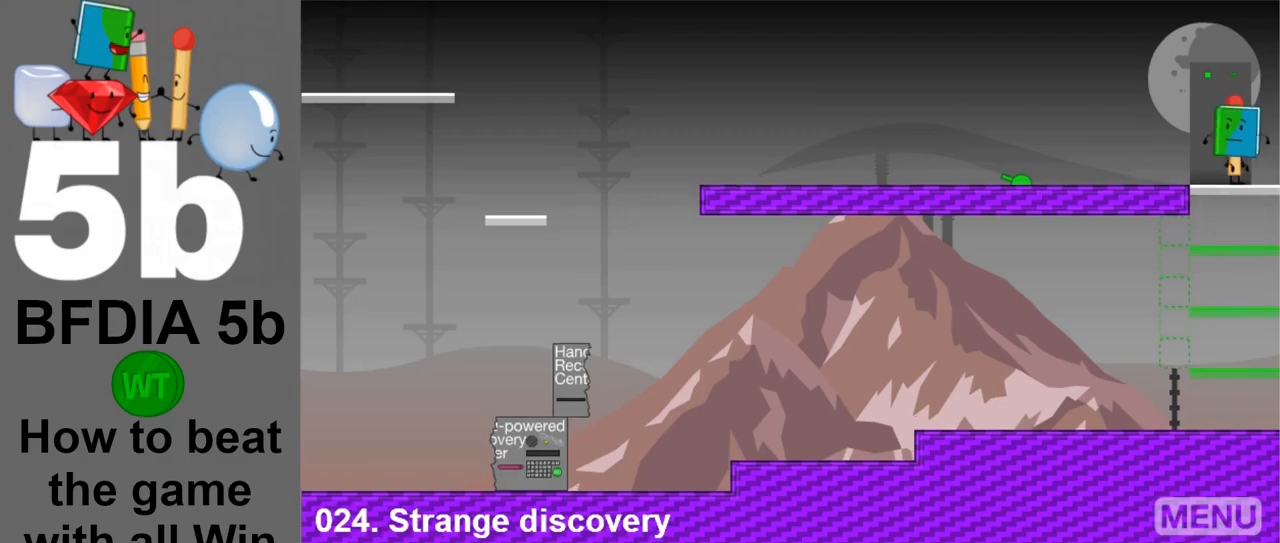
{"keys": [], "mouse": [], "events": [[50, "left", "up"], [50, "space", "up"]]}
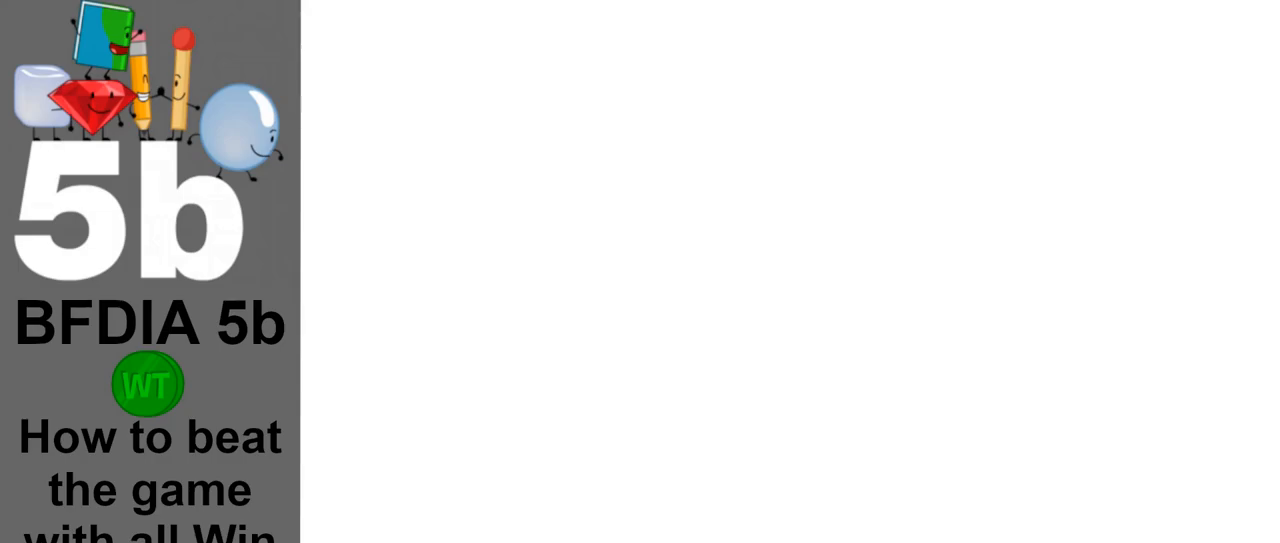
{"keys": [], "mouse": [], "events": []}
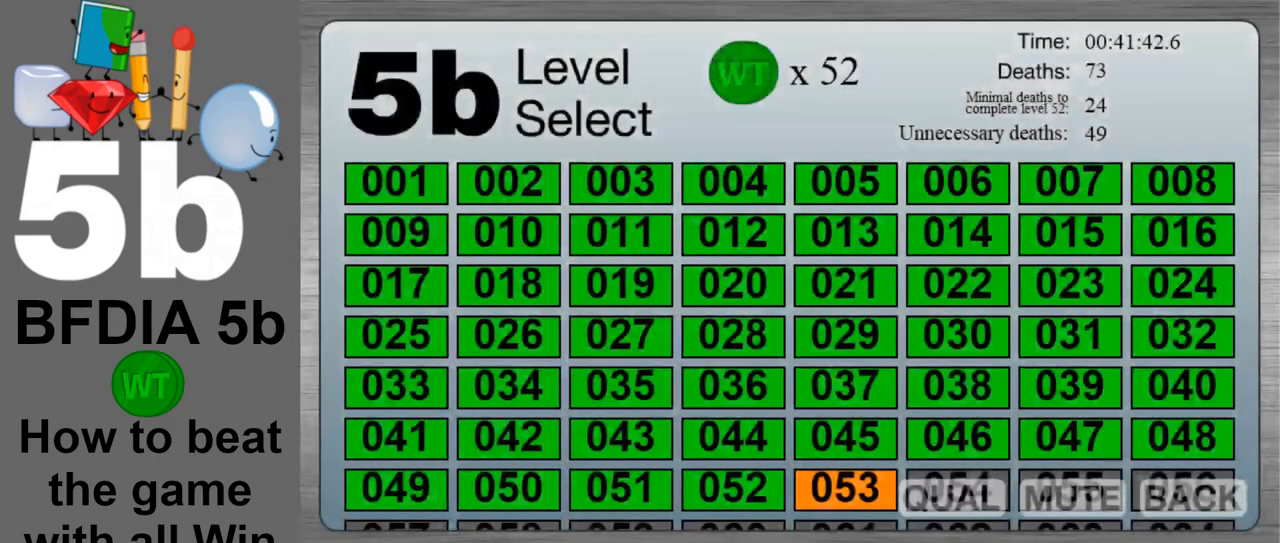
{"keys": [], "mouse": [], "events": []}
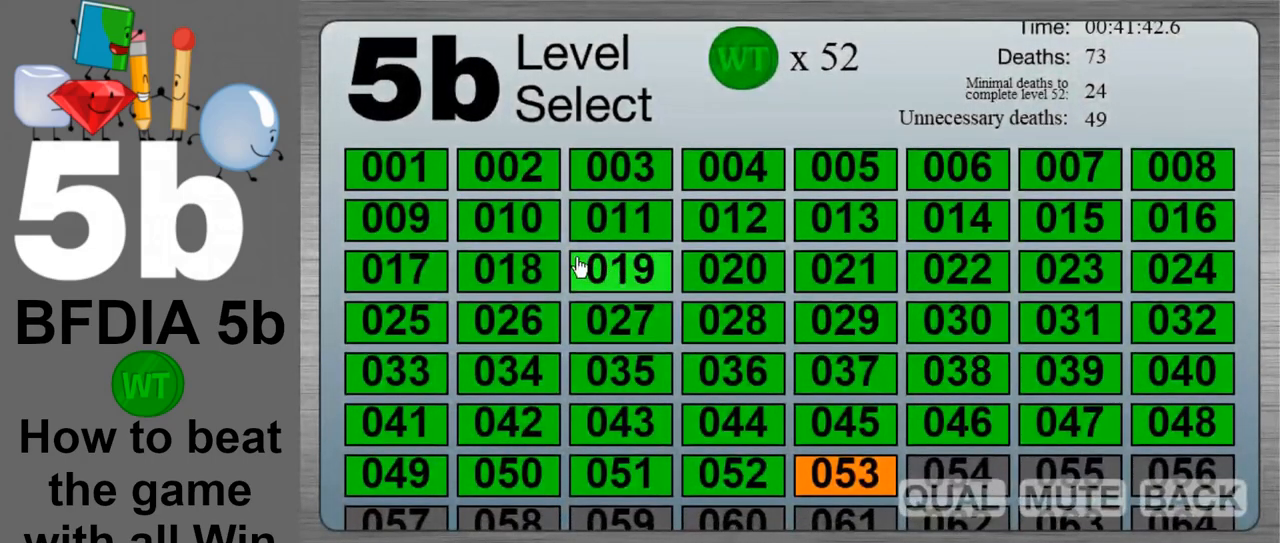
{"keys": [], "mouse": [], "events": []}
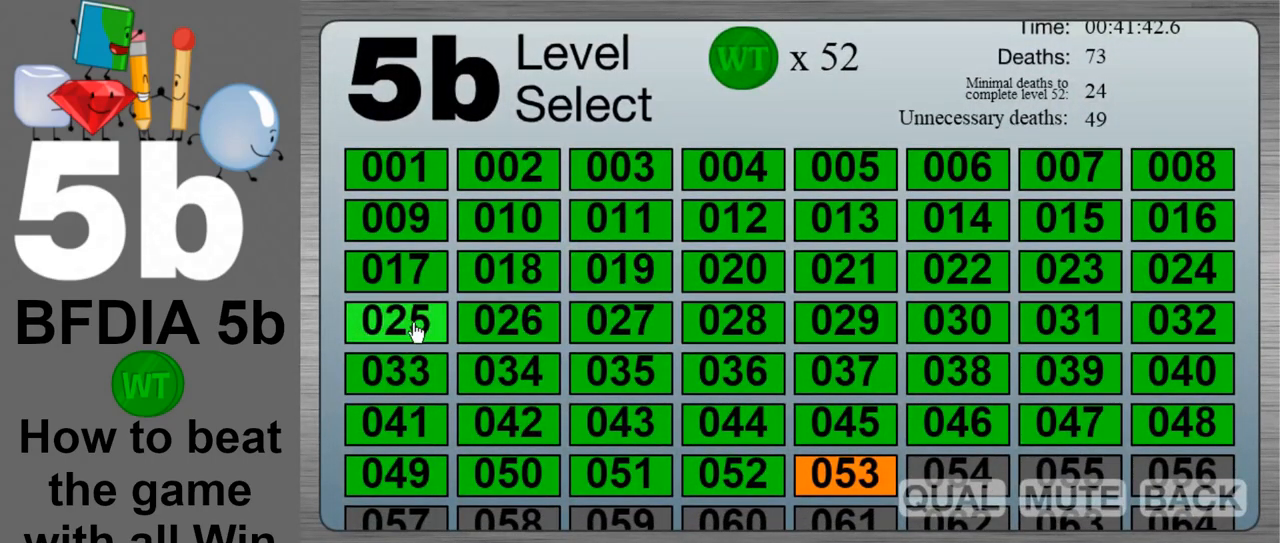
{"keys": [], "mouse": [], "events": [[117, "mouse_left", "down"], [217, "mouse_left", "up"]]}
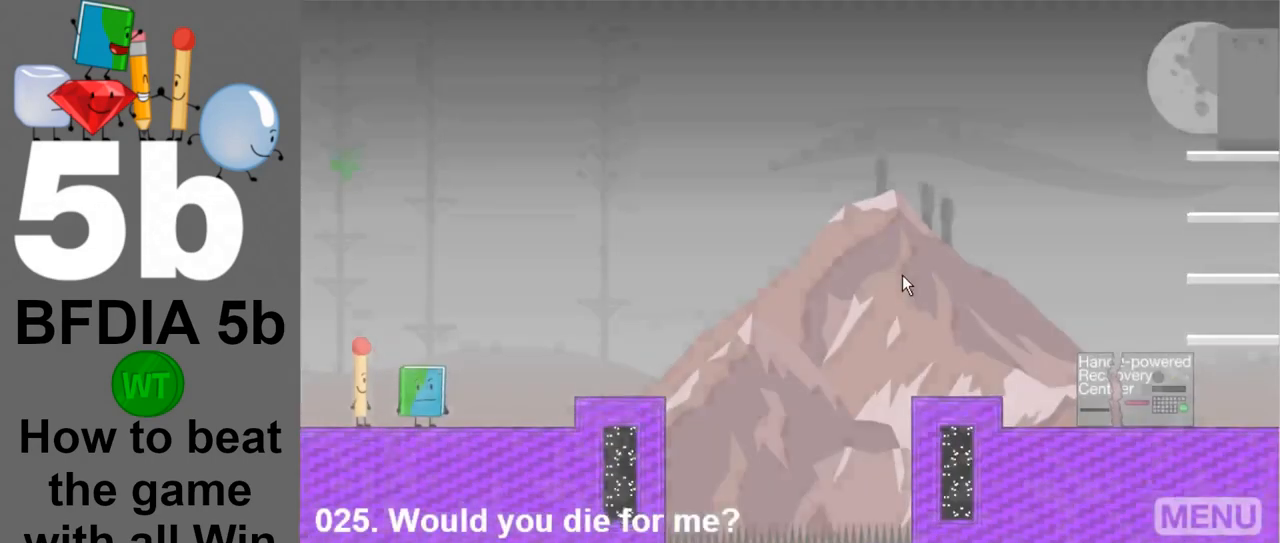
{"keys": [], "mouse": [], "events": [[33, "mouse_left", "down"], [133, "mouse_left", "up"]]}
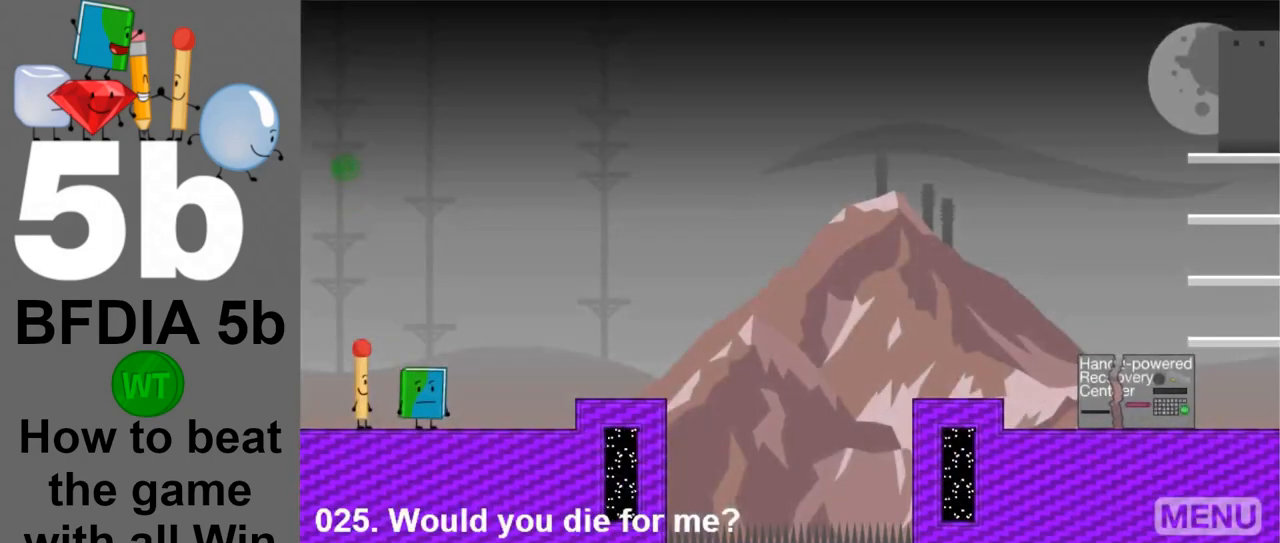
{"keys": [], "mouse": [], "events": []}
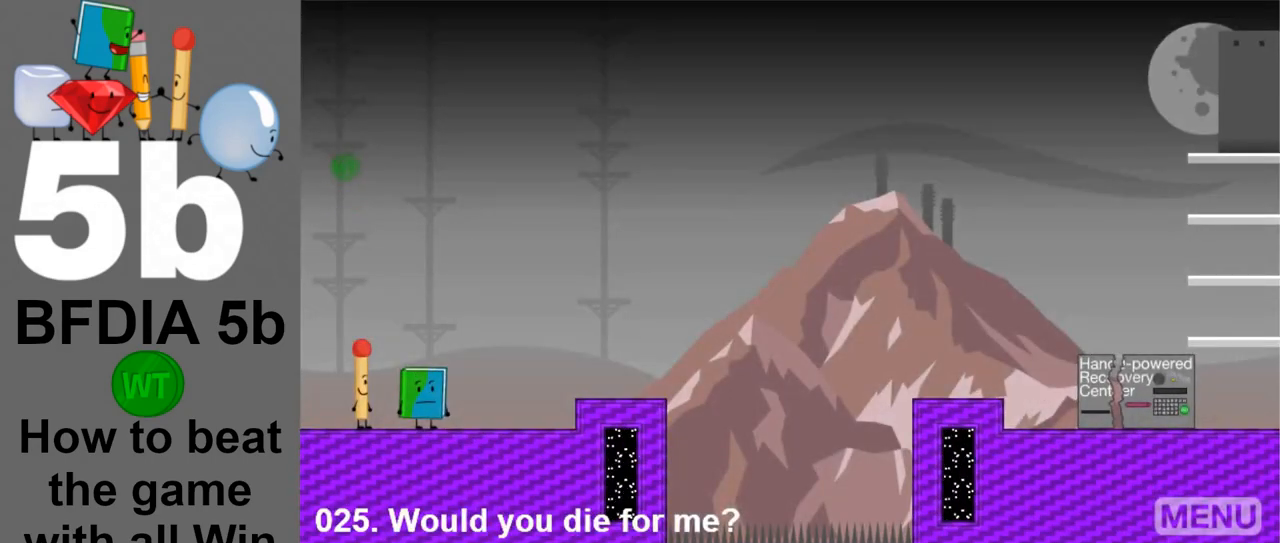
{"keys": ["up"], "mouse": [], "events": [[217, "left", "down"], [450, "up", "down"], [483, "left", "up"]]}
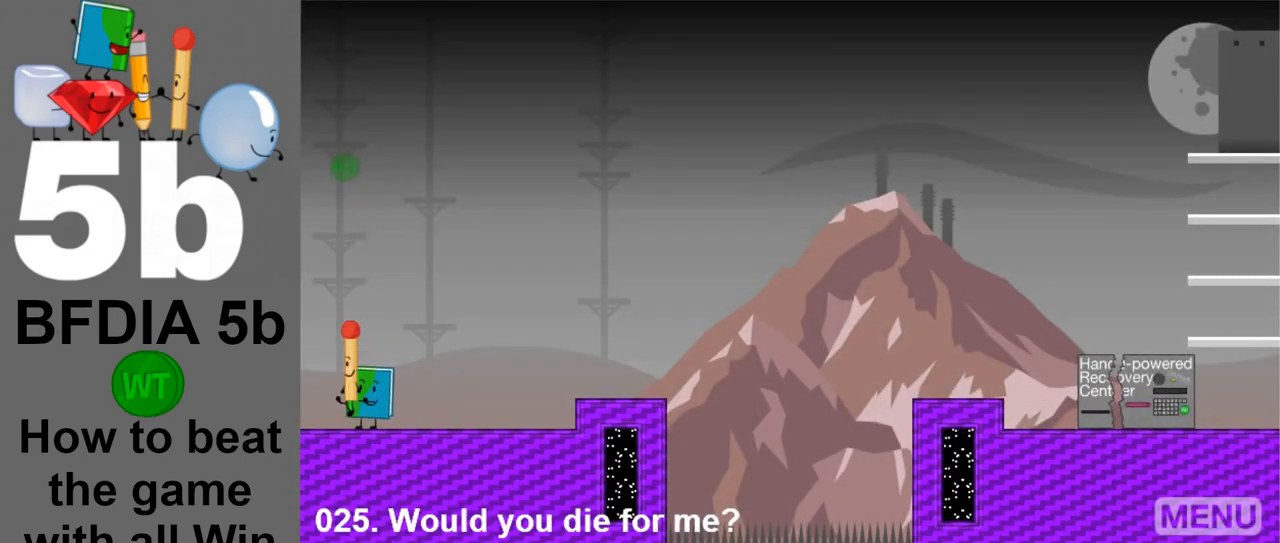
{"keys": ["right"], "mouse": [], "events": [[33, "right", "down"], [133, "up", "up"]]}
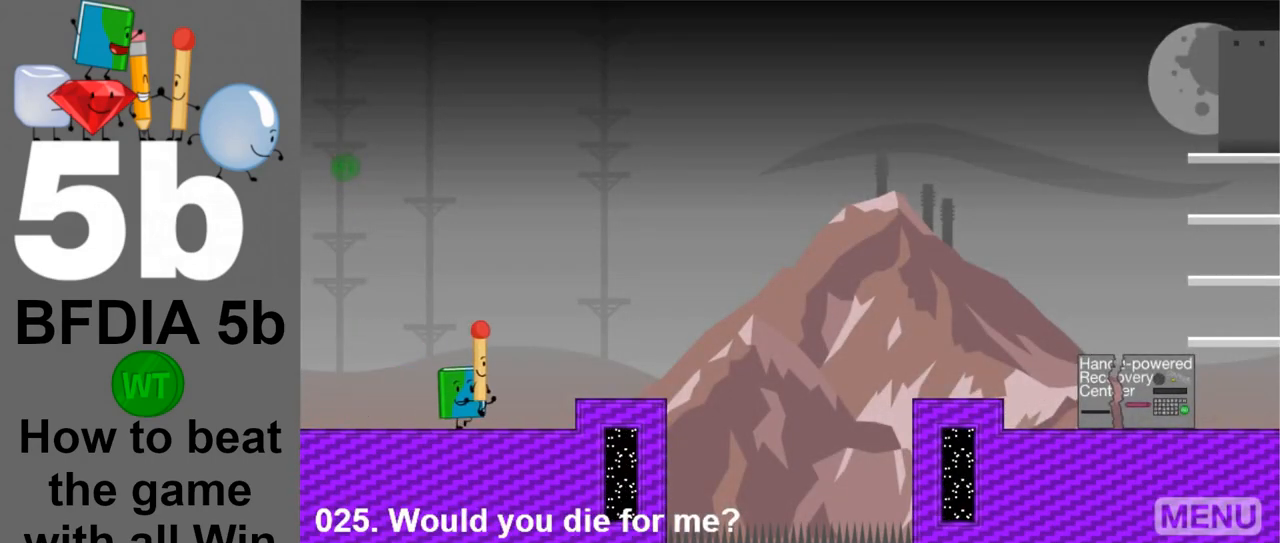
{"keys": [], "mouse": [], "events": [[200, "space", "down"], [383, "space", "up"], [433, "right", "up"]]}
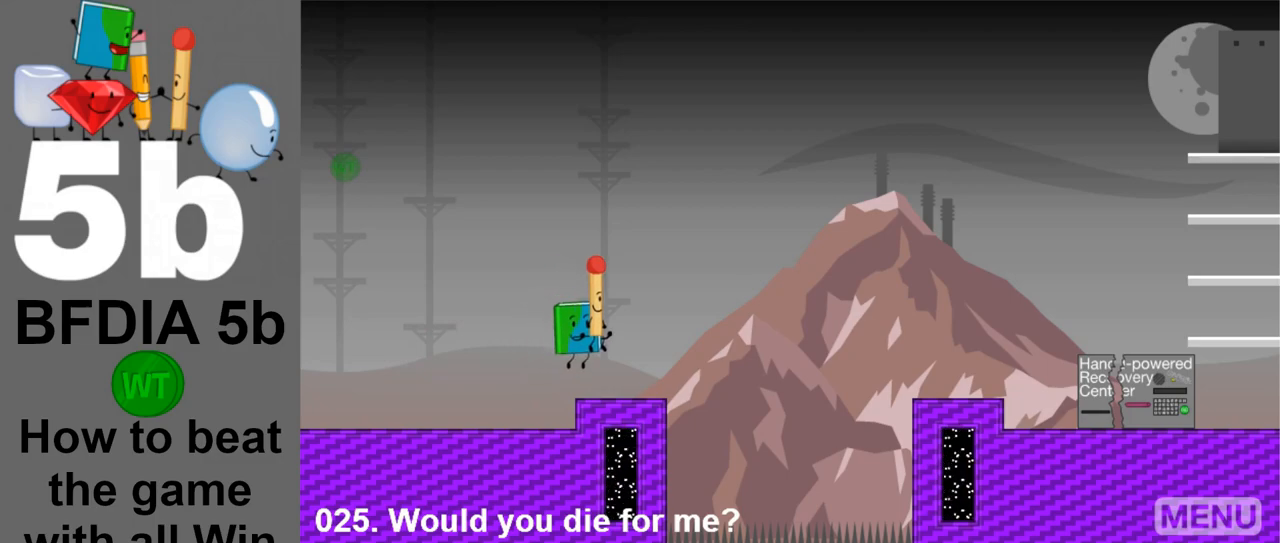
{"keys": [], "mouse": [], "events": [[350, "left", "down"], [483, "left", "up"]]}
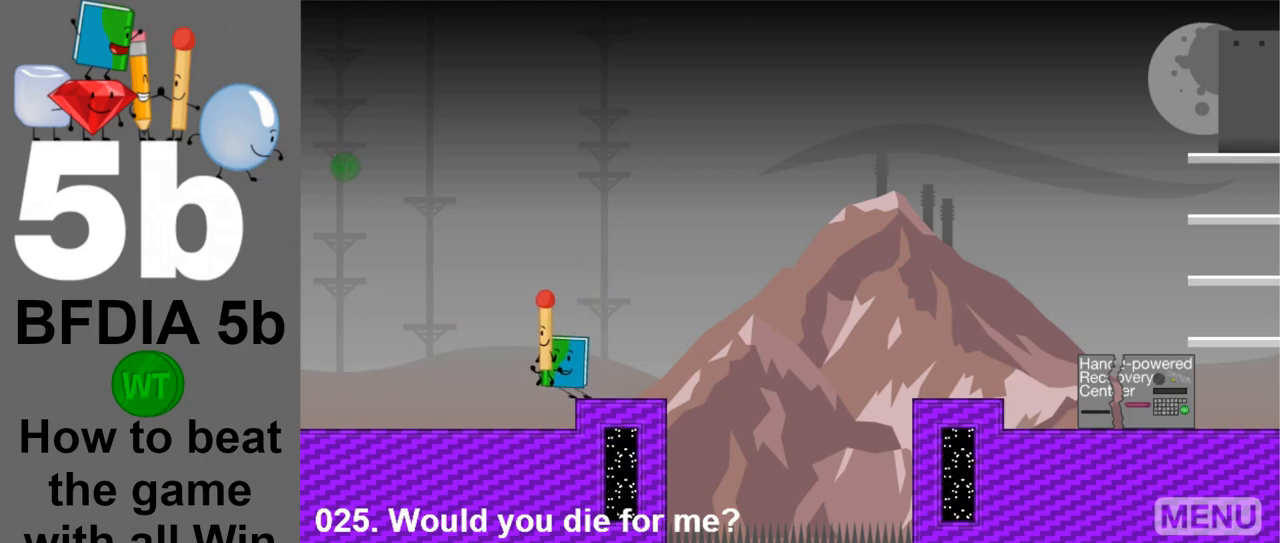
{"keys": ["right"], "mouse": [], "events": [[367, "right", "down"]]}
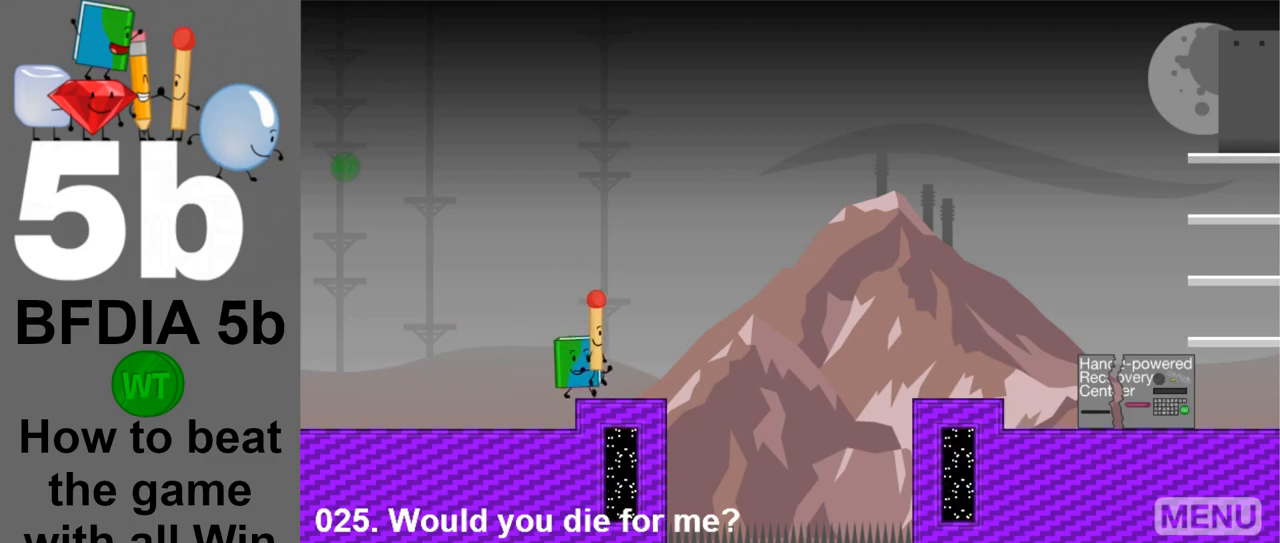
{"keys": ["right", "space"], "mouse": [], "events": [[333, "space", "down"]]}
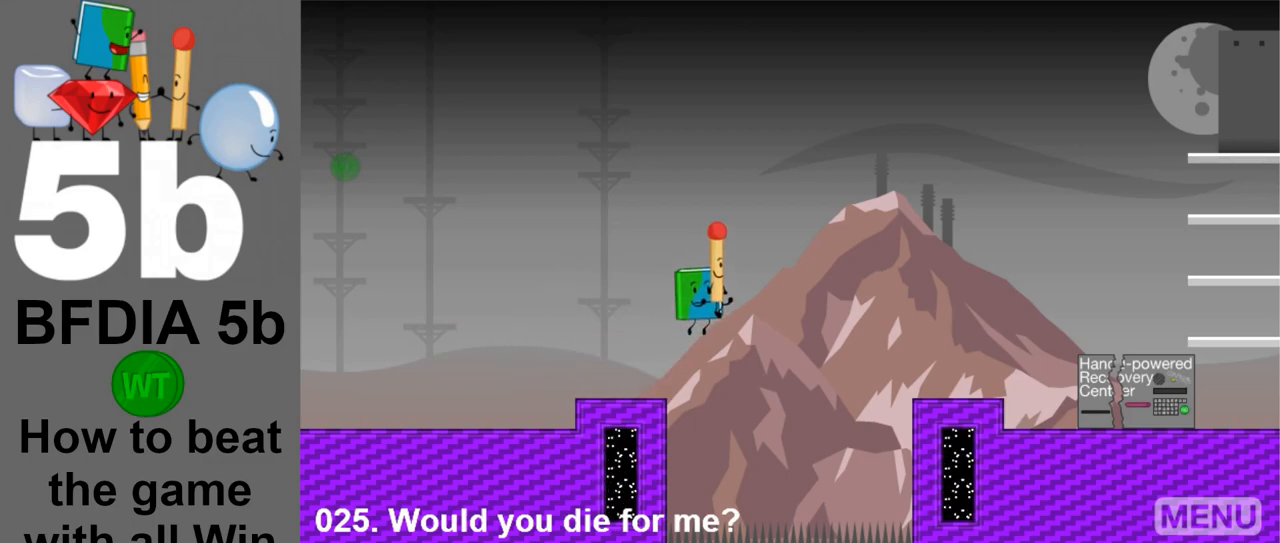
{"keys": ["right"], "mouse": [], "events": [[17, "space", "up"], [167, "up", "down"], [300, "up", "up"]]}
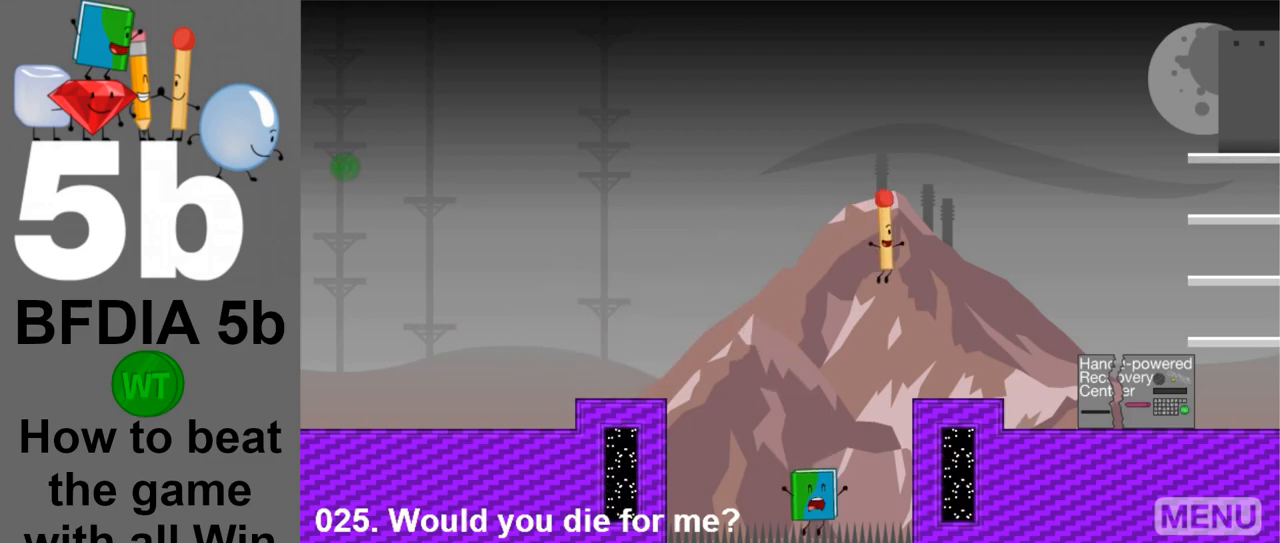
{"keys": ["right"], "mouse": [], "events": []}
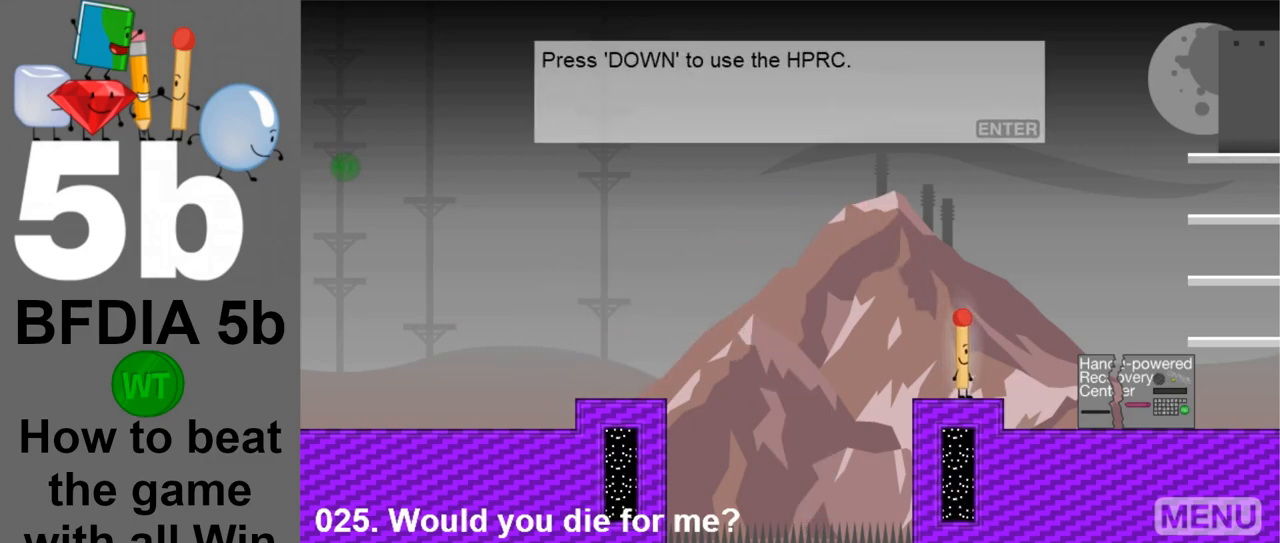
{"keys": [], "mouse": [], "events": [[50, "right", "up"]]}